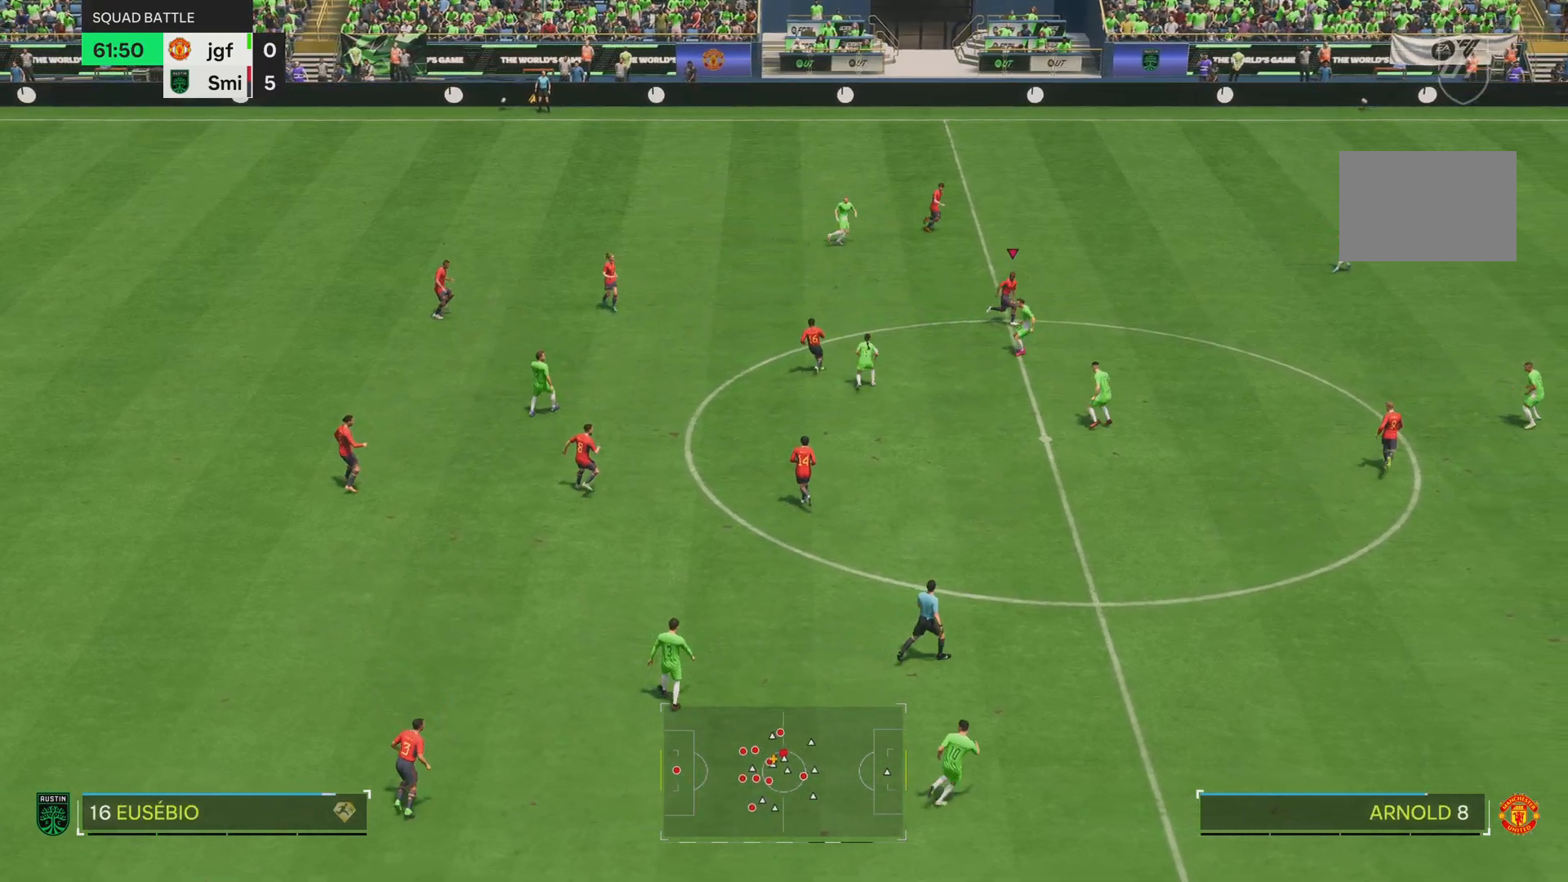
Gameplay with a controller (PlayStation layout); each line is a JSON object with the inputs held at the frame after it. "events" lists button and stick changes between this image and that frame as [ms after this image, input, new state], when the widget could be followed in between. Not read: L3 R3.
{"buttons": ["R2"], "left_stick": "right", "right_stick": "center", "events": []}
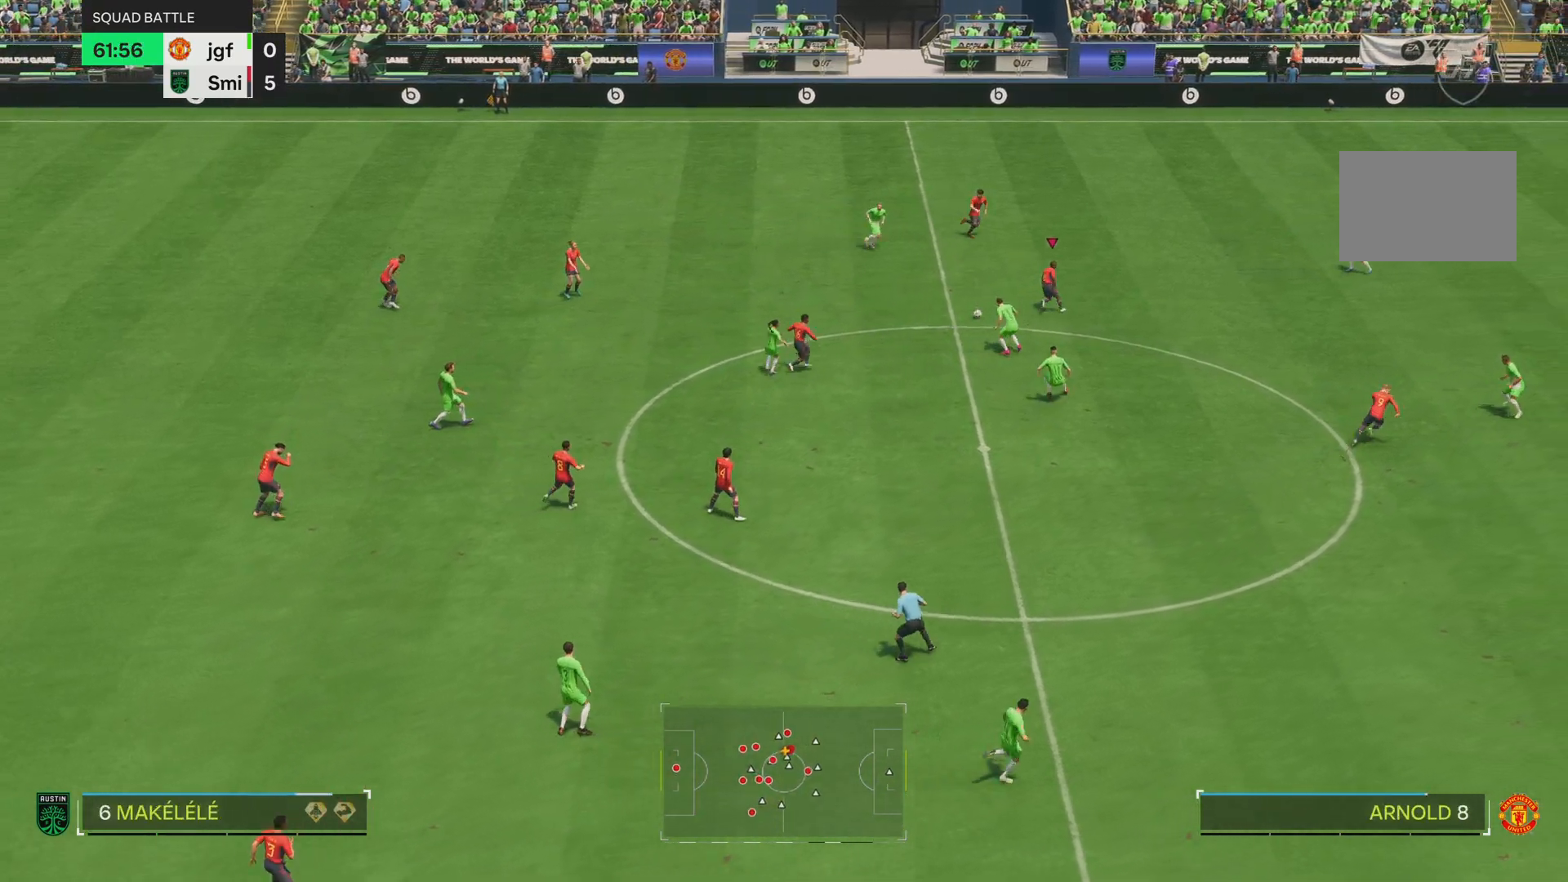
{"buttons": ["R2"], "left_stick": "right", "right_stick": "center", "events": []}
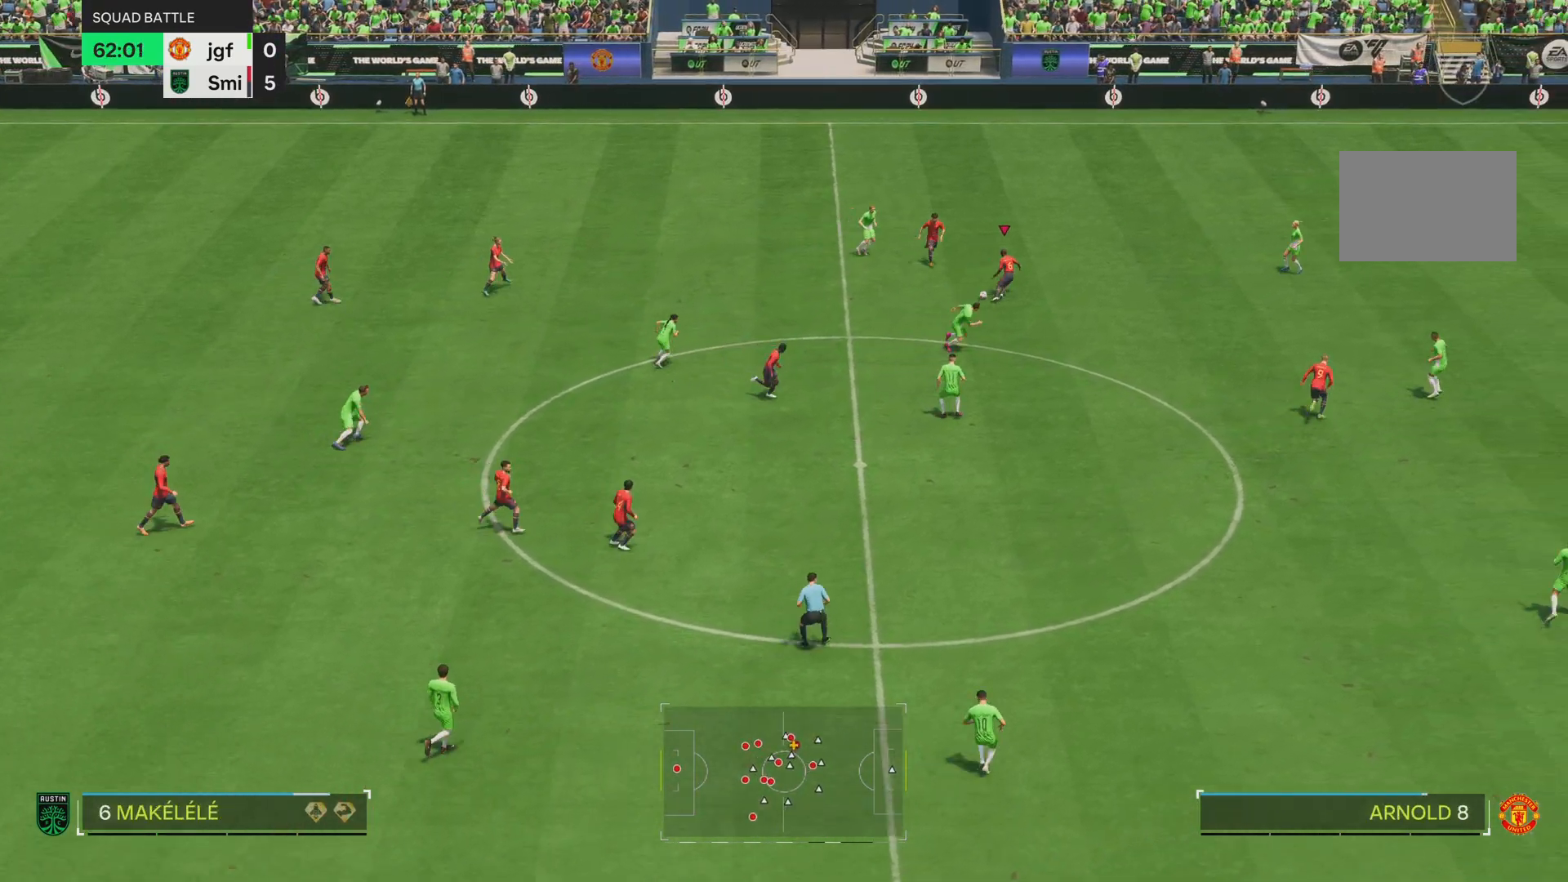
{"buttons": ["R2"], "left_stick": "right", "right_stick": "center", "events": []}
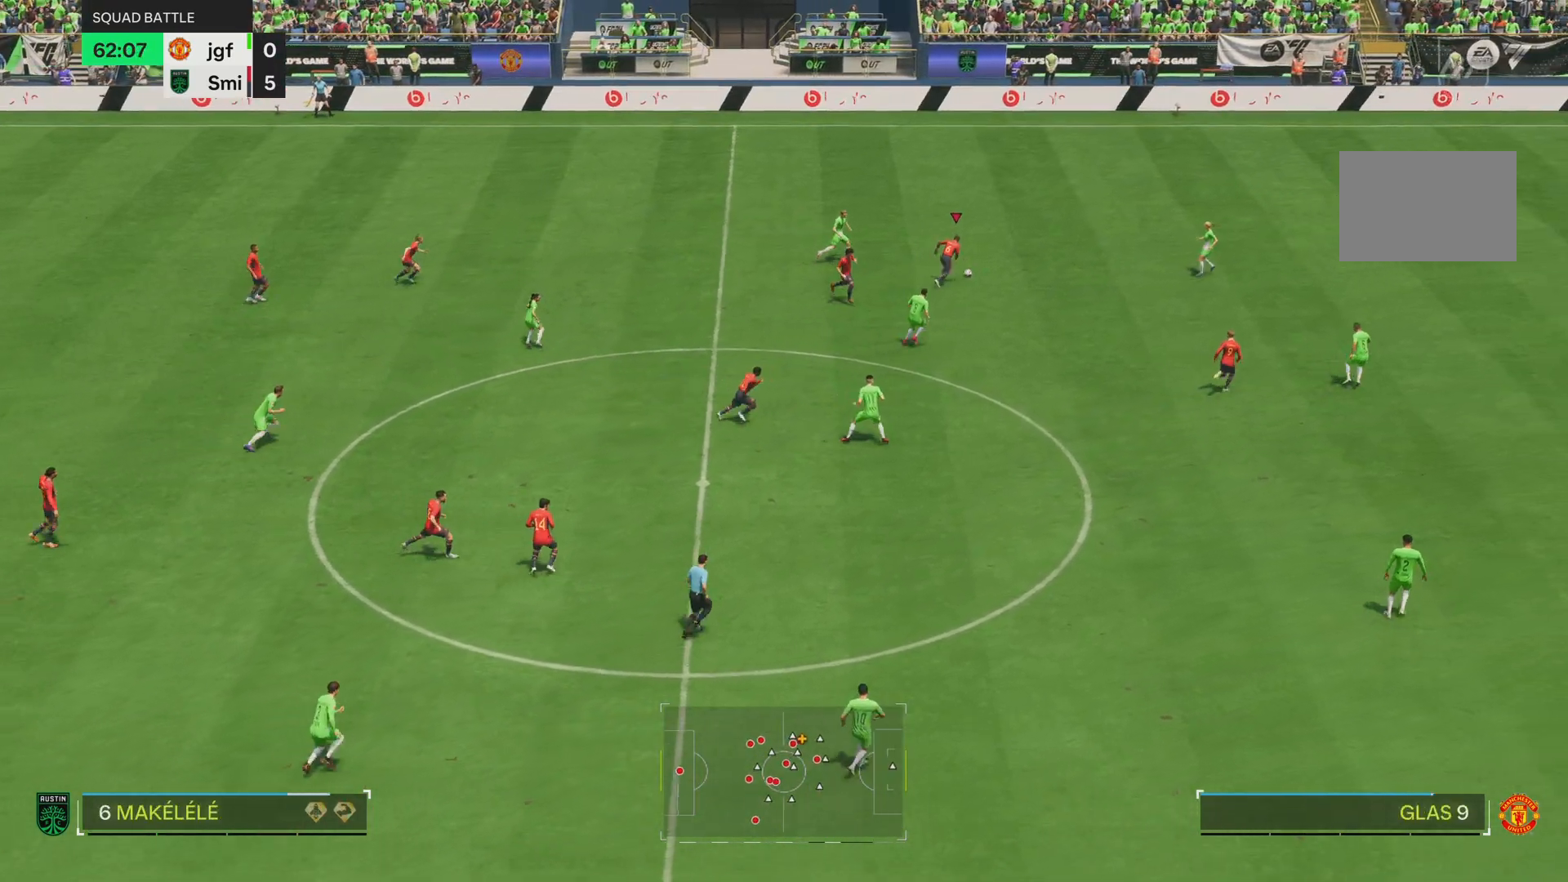
{"buttons": ["R2"], "left_stick": "right", "right_stick": "center", "events": []}
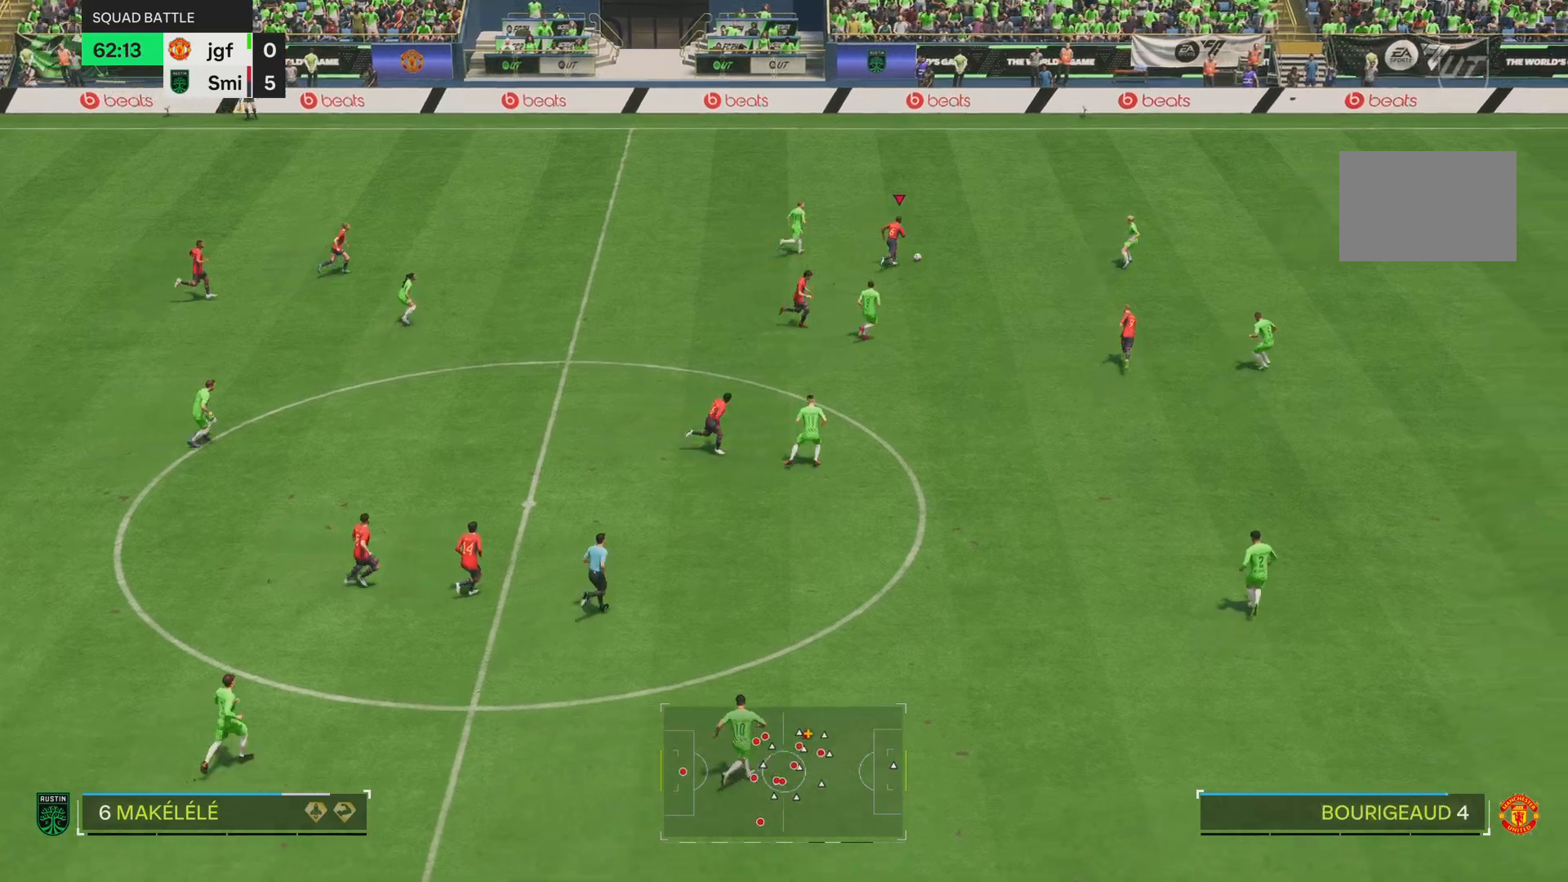
{"buttons": ["R2"], "left_stick": "right", "right_stick": "center", "events": []}
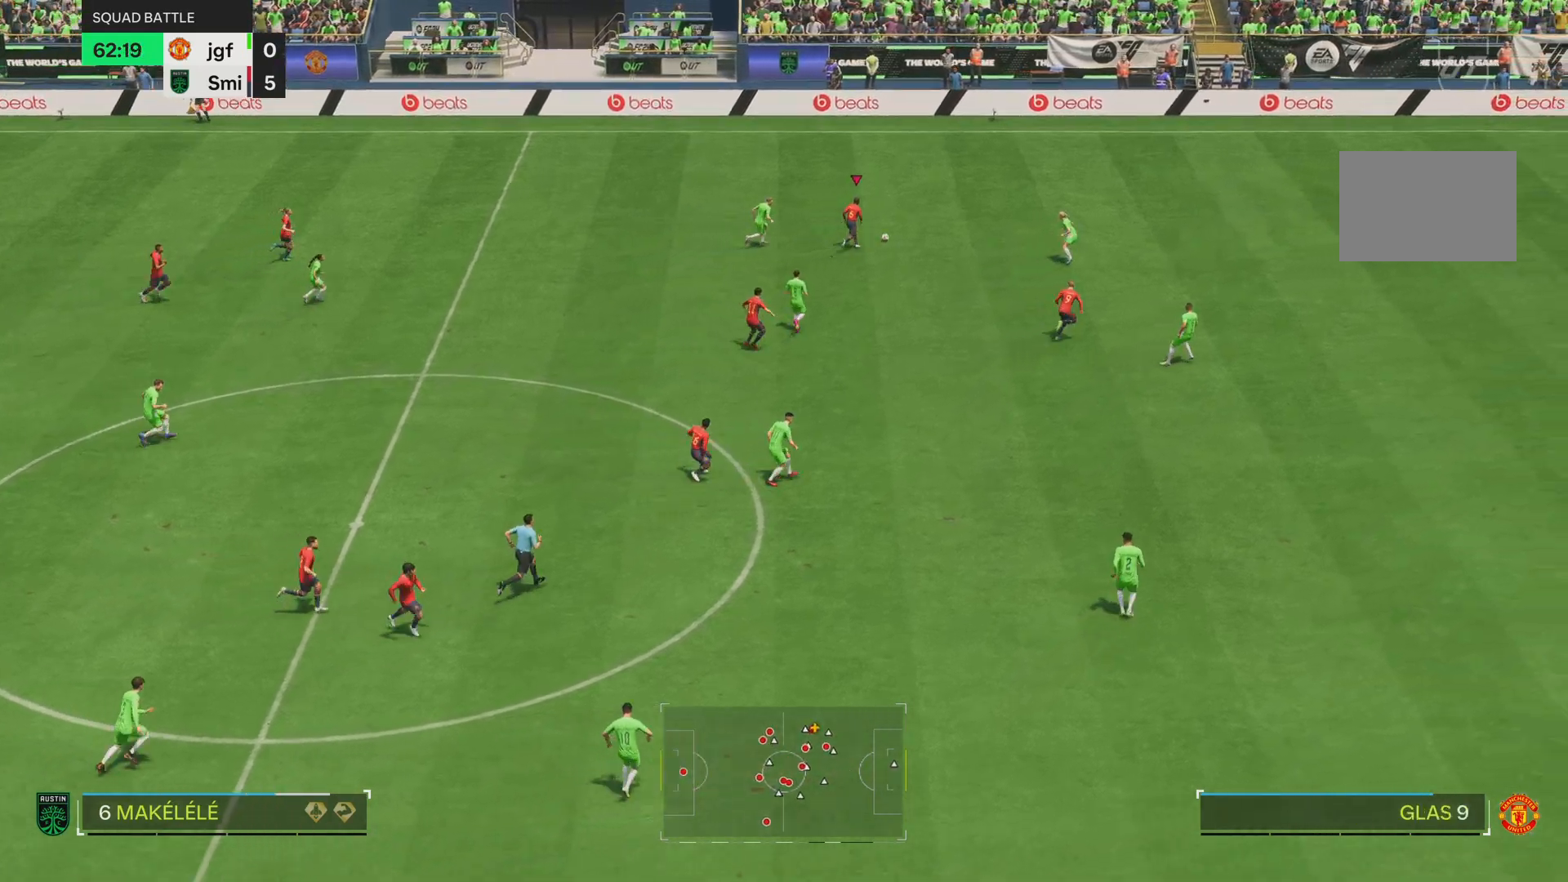
{"buttons": ["R2"], "left_stick": "right", "right_stick": "center", "events": []}
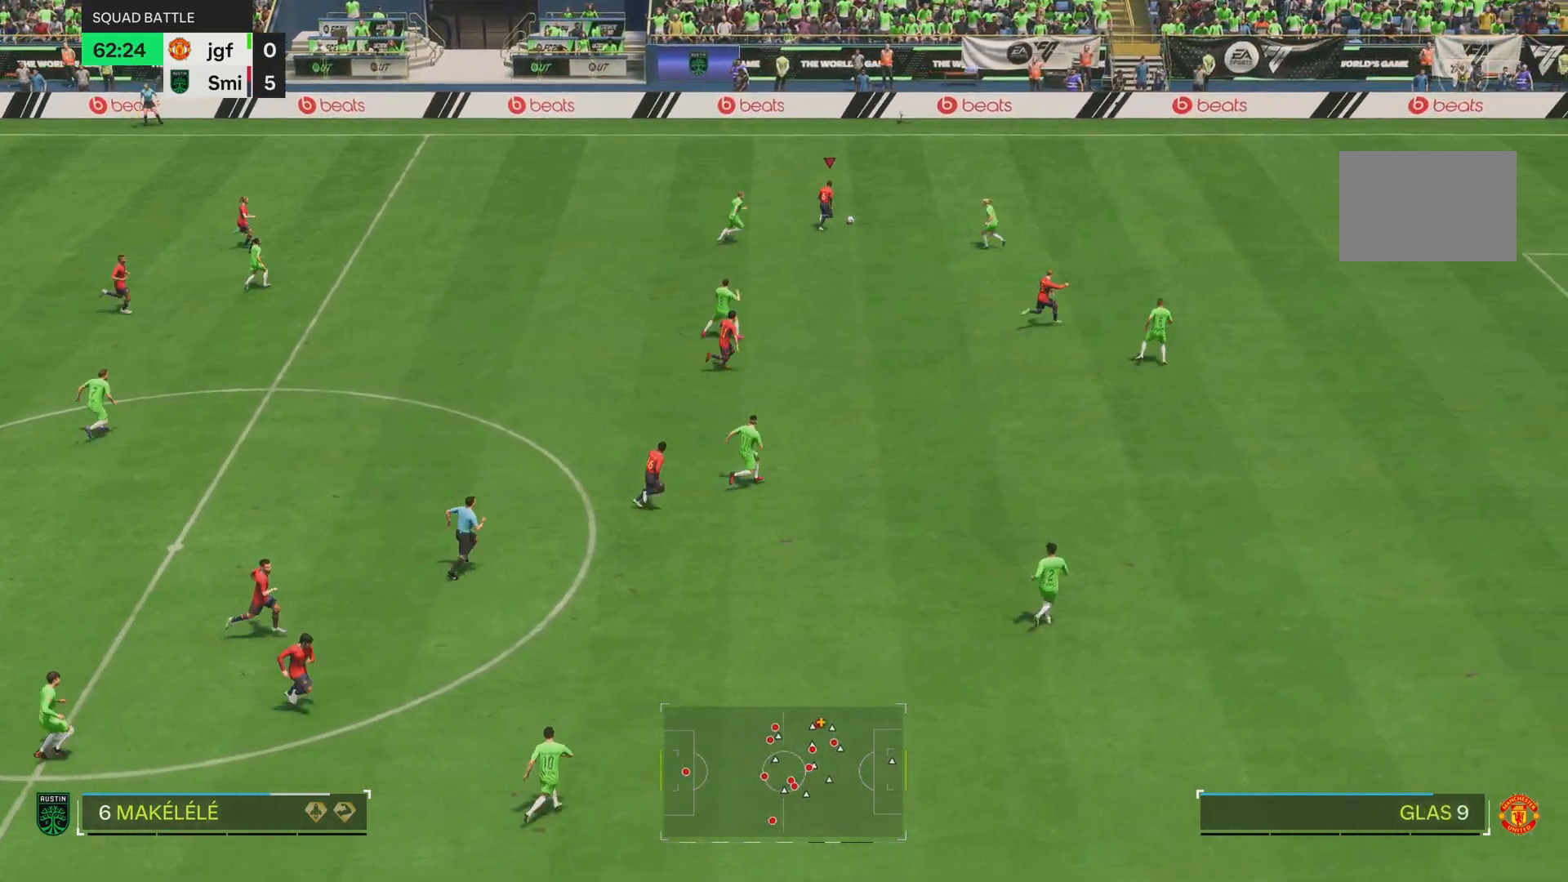
{"buttons": ["R2"], "left_stick": "right", "right_stick": "center", "events": []}
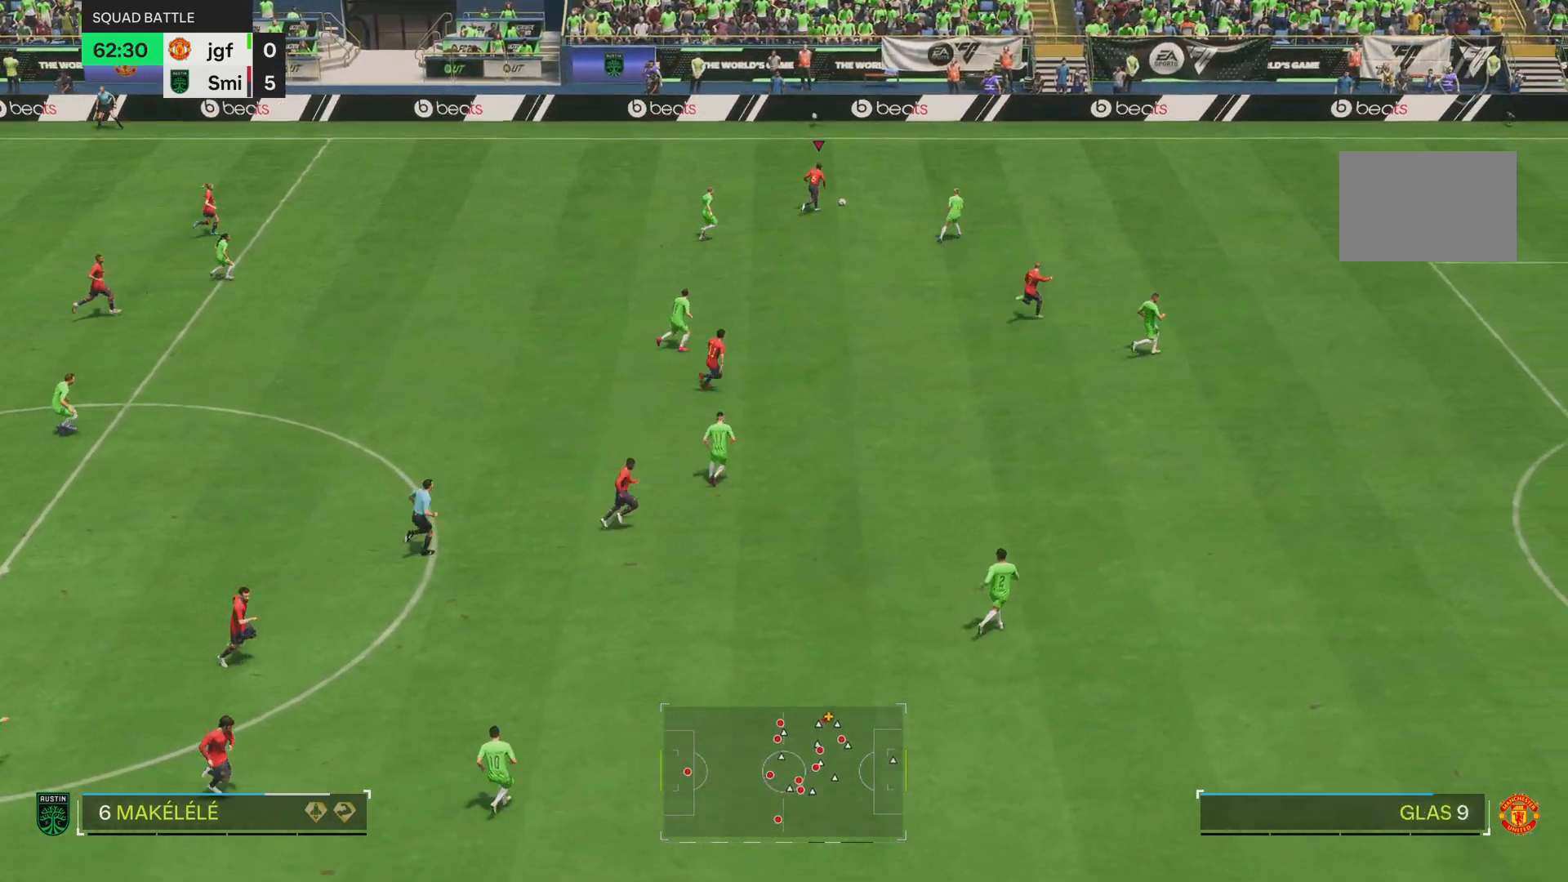
{"buttons": ["R2"], "left_stick": "right", "right_stick": "center", "events": []}
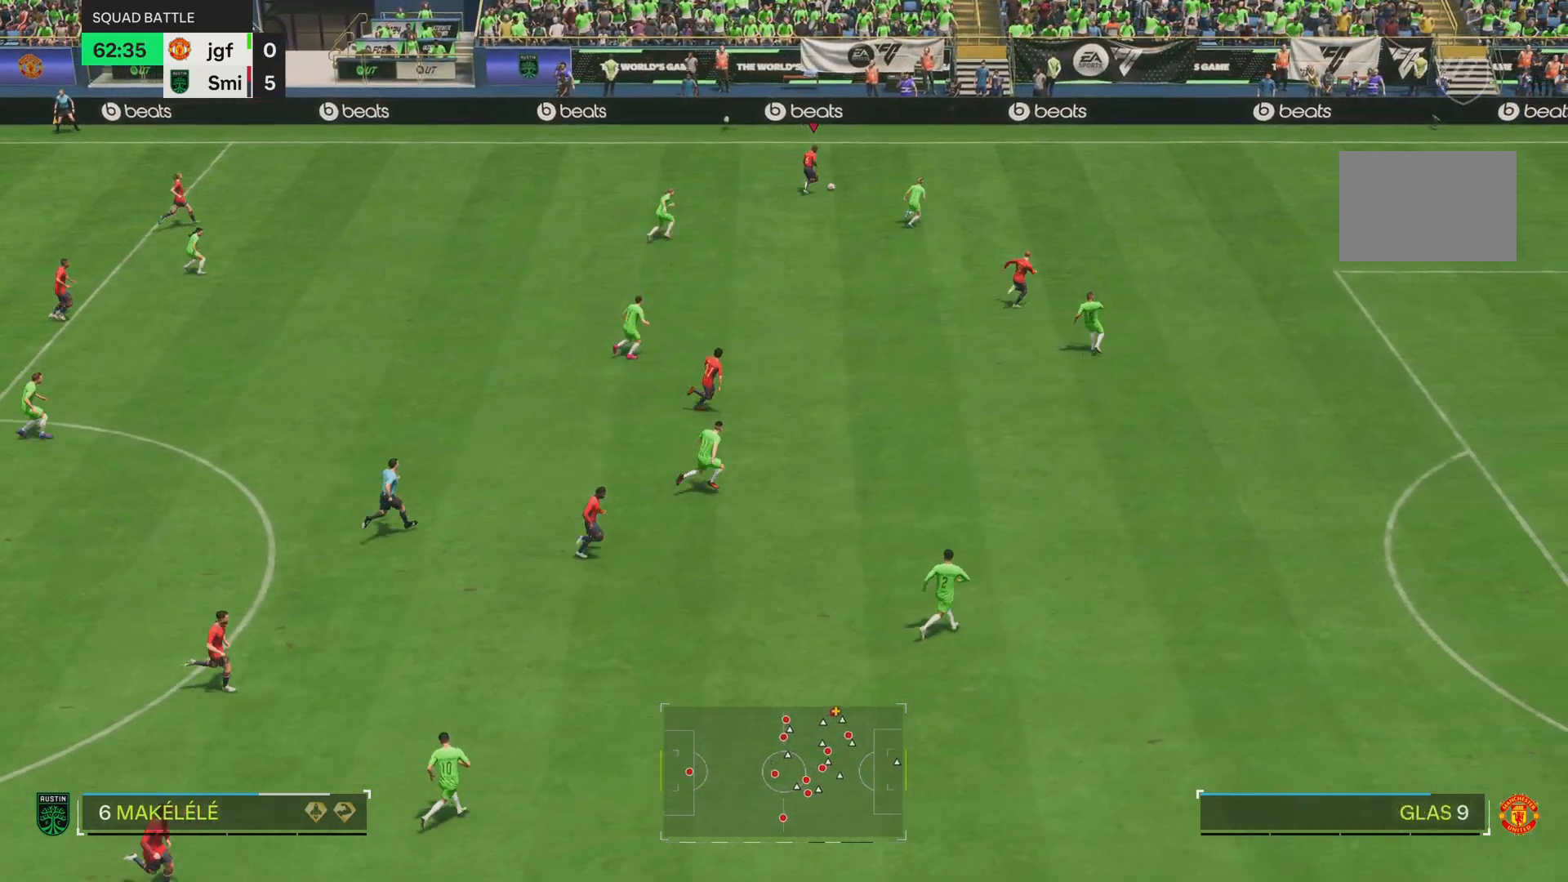
{"buttons": ["R2"], "left_stick": "right", "right_stick": "center", "events": []}
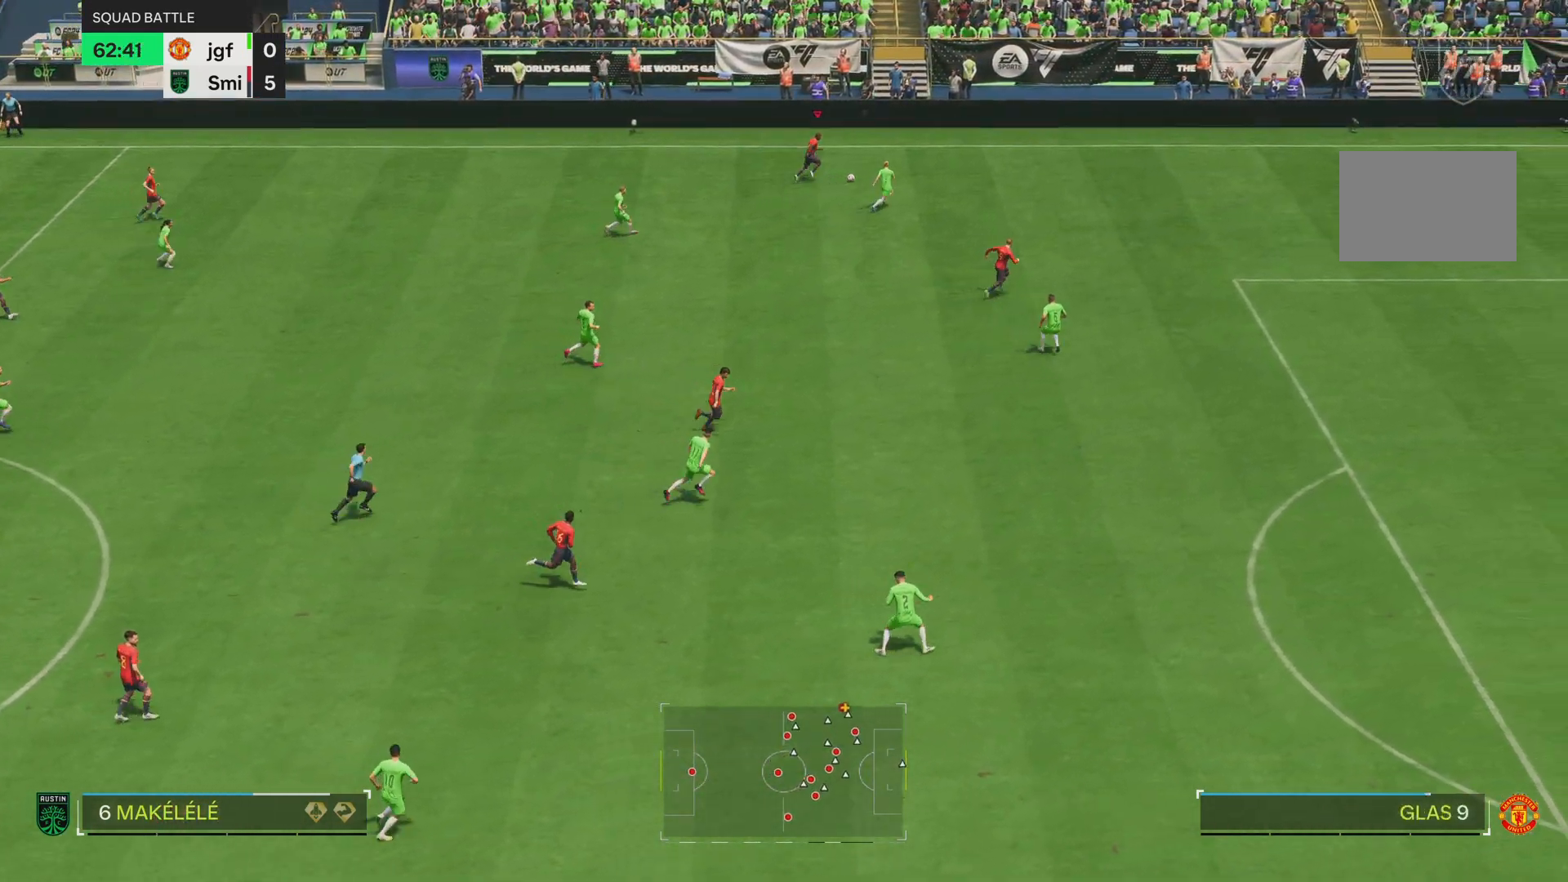
{"buttons": ["R2"], "left_stick": "right", "right_stick": "center", "events": []}
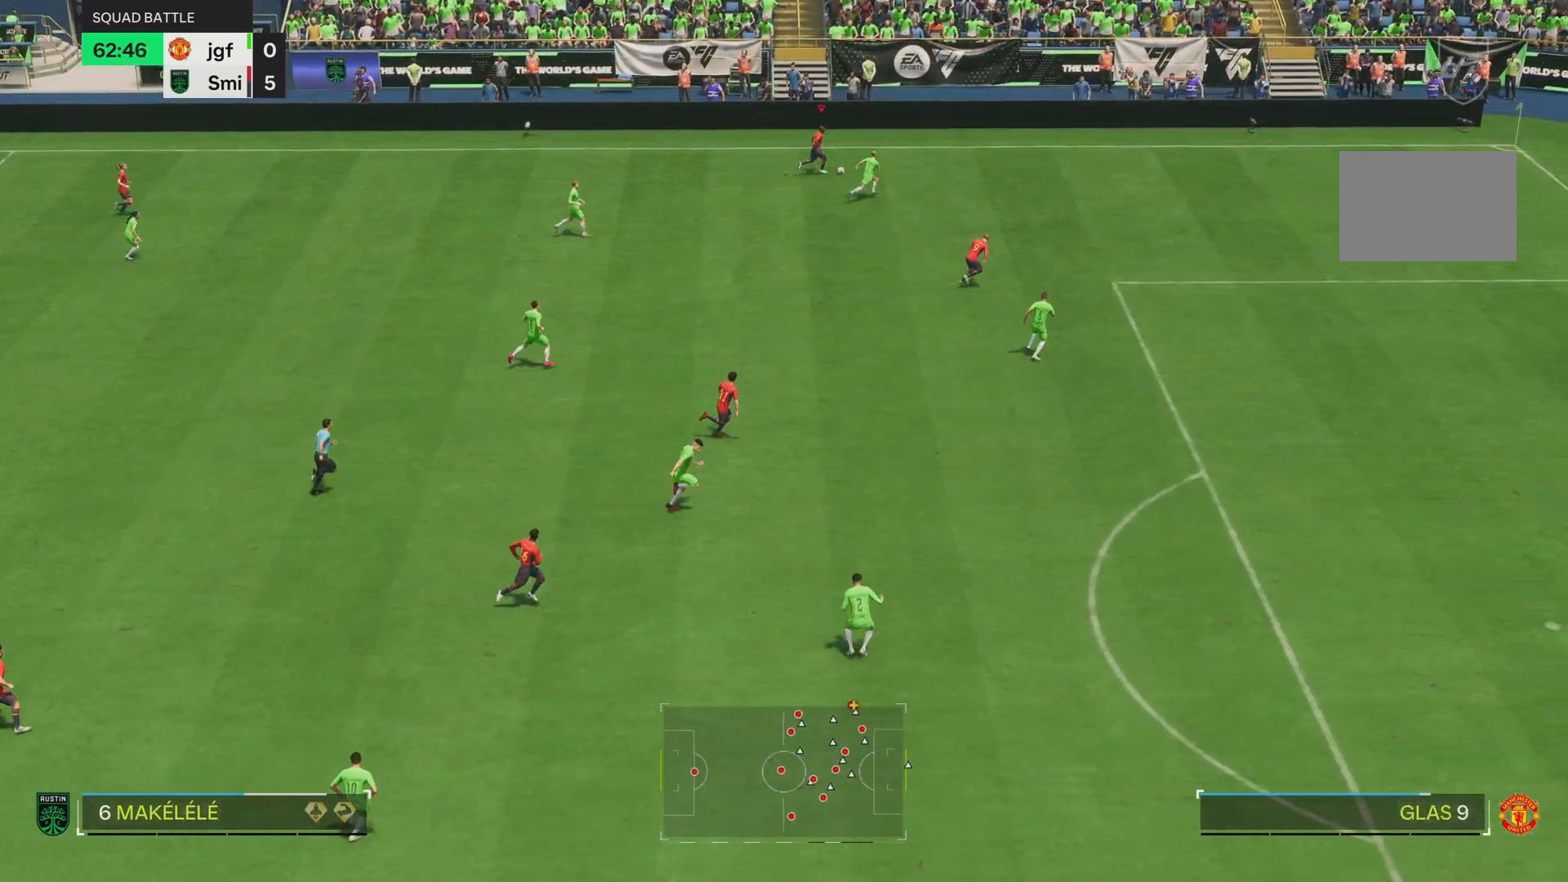
{"buttons": ["R2"], "left_stick": "right", "right_stick": "center", "events": []}
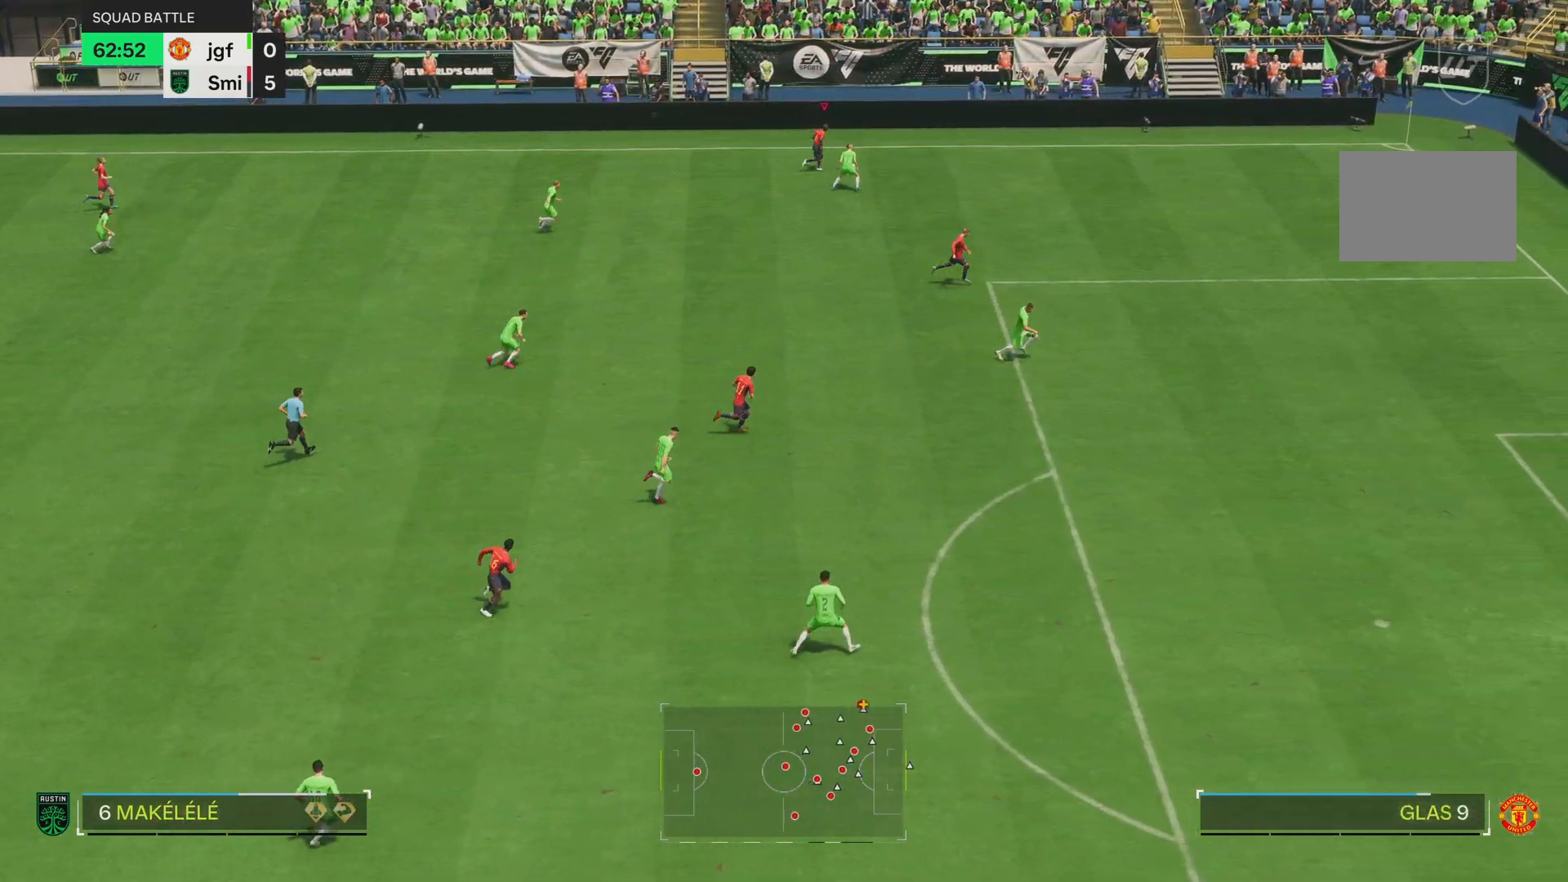
{"buttons": [], "left_stick": "center", "right_stick": "center", "events": [[200, "R2", "up"], [283, "SQUARE", "down"], [300, "left_stick", "center"], [350, "CROSS", "down"], [383, "SQUARE", "up"], [450, "CROSS", "up"]]}